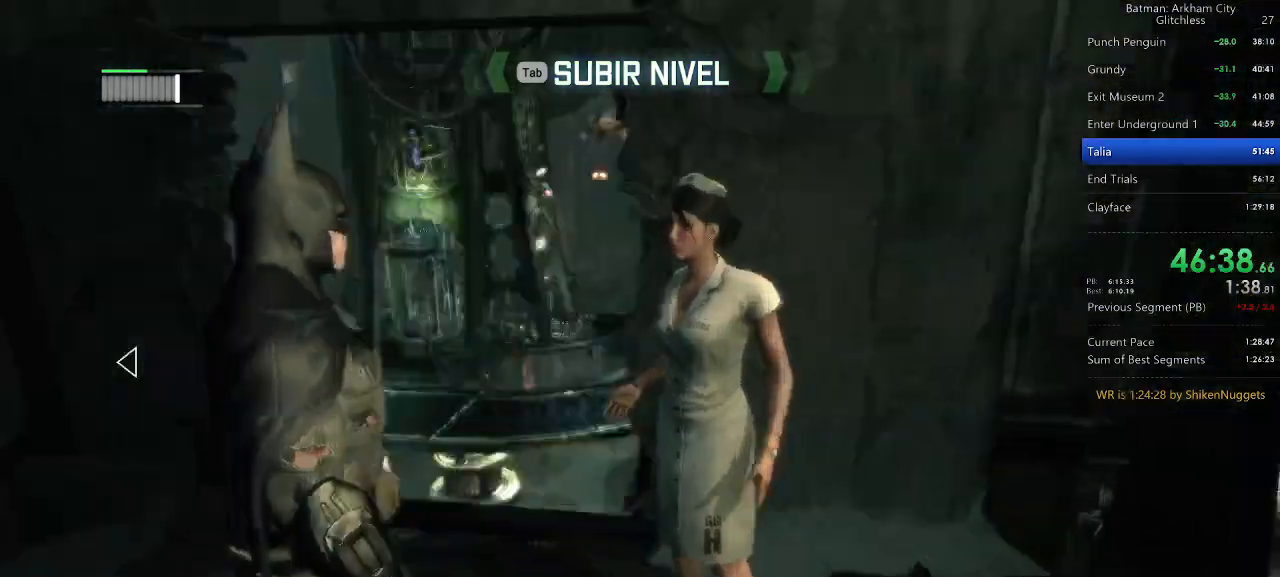
Gameplay with keyboard and mouse; each line is a JSON object with the keys and mouse buttons held at the frame after it. "events" lists presses ("down") and releases ("up") of "1", "2", "3", "4", "5", "a", "alt", "c", "caps_lock", "ctrl", "d", "e", "f", "g", "q", "r", "s", "shift", "space", "t", "tab", "v", "w", "x", "z", "mouse_left" and "mouse_right" between this image and that frame as [ms after this image, input, new state], when the widget could be followed in between. "mouse_left", "mouse_right" = the "left", "right" buttons of the "mouse" list. No other keys are recorded. Not read: mouse_move mouse_wheel.
{"keys": ["space", "w"], "mouse": [], "events": [[80, "space", "down"], [80, "w", "down"]]}
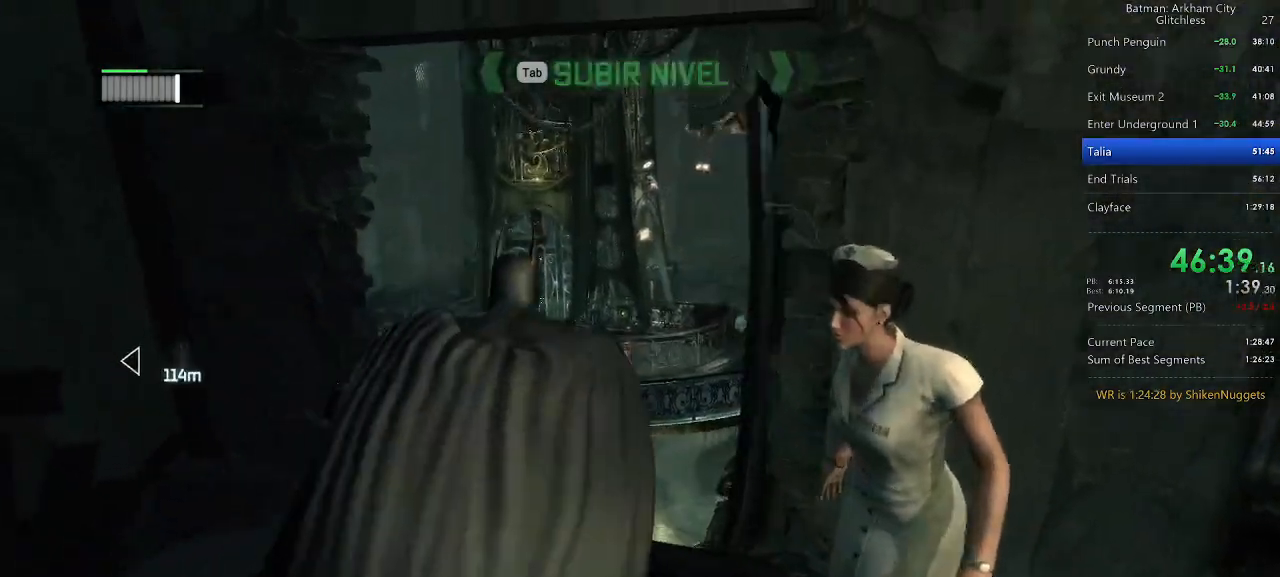
{"keys": ["space", "w"], "mouse": [], "events": []}
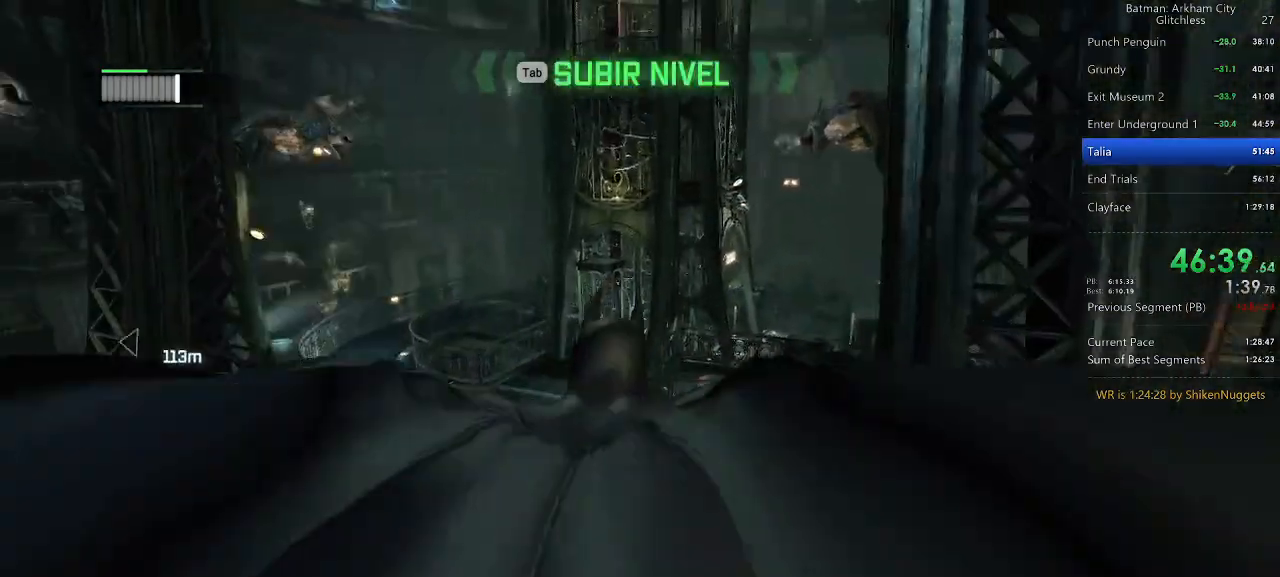
{"keys": ["space"], "mouse": [], "events": [[120, "w", "up"]]}
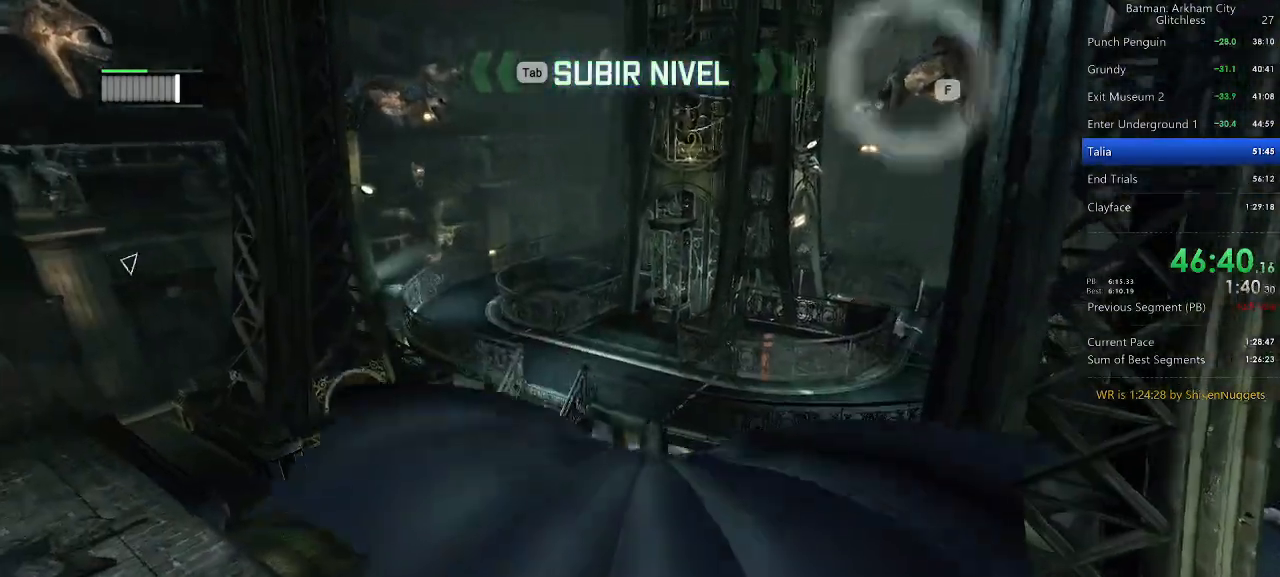
{"keys": ["space"], "mouse": [], "events": []}
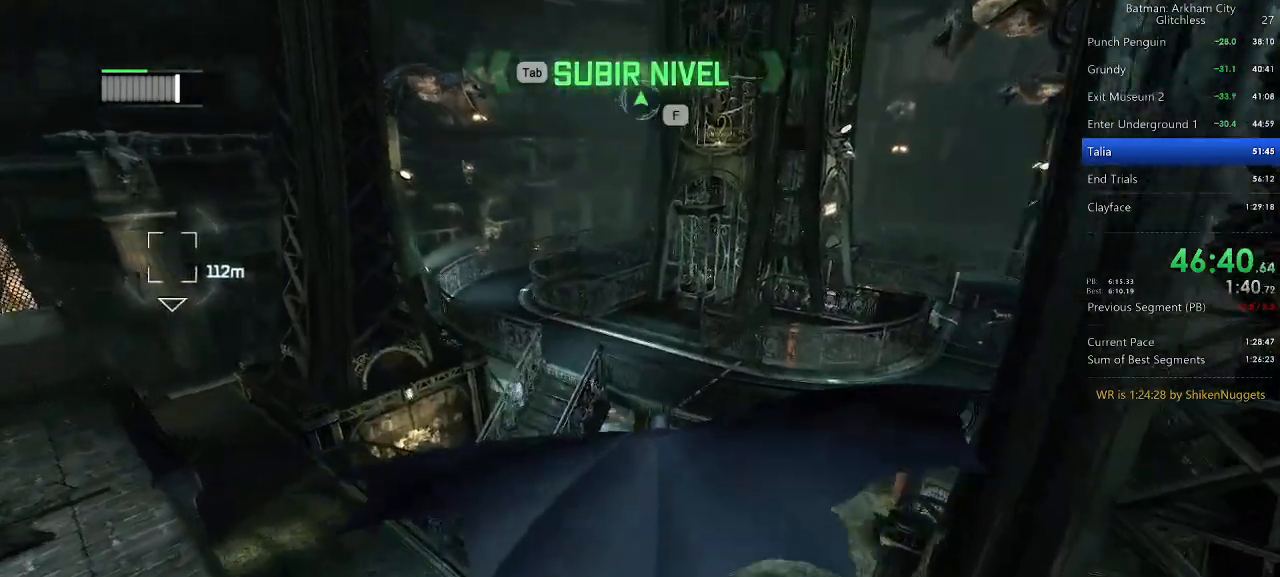
{"keys": ["ctrl", "space"], "mouse": [], "events": [[80, "ctrl", "down"]]}
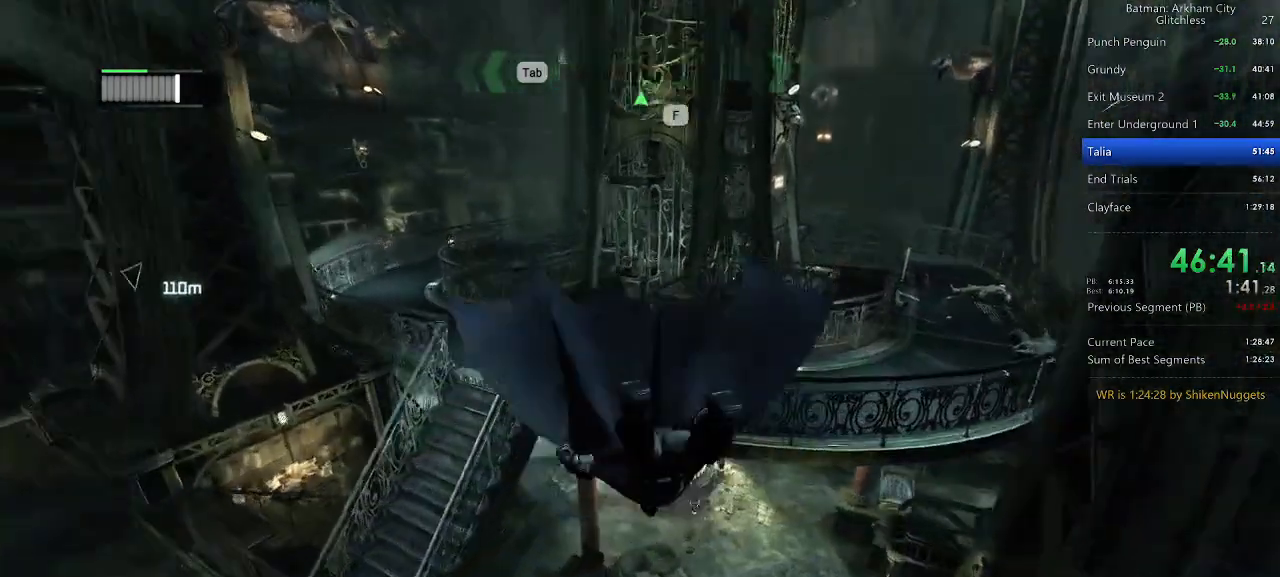
{"keys": ["space"], "mouse": [], "events": [[380, "ctrl", "up"]]}
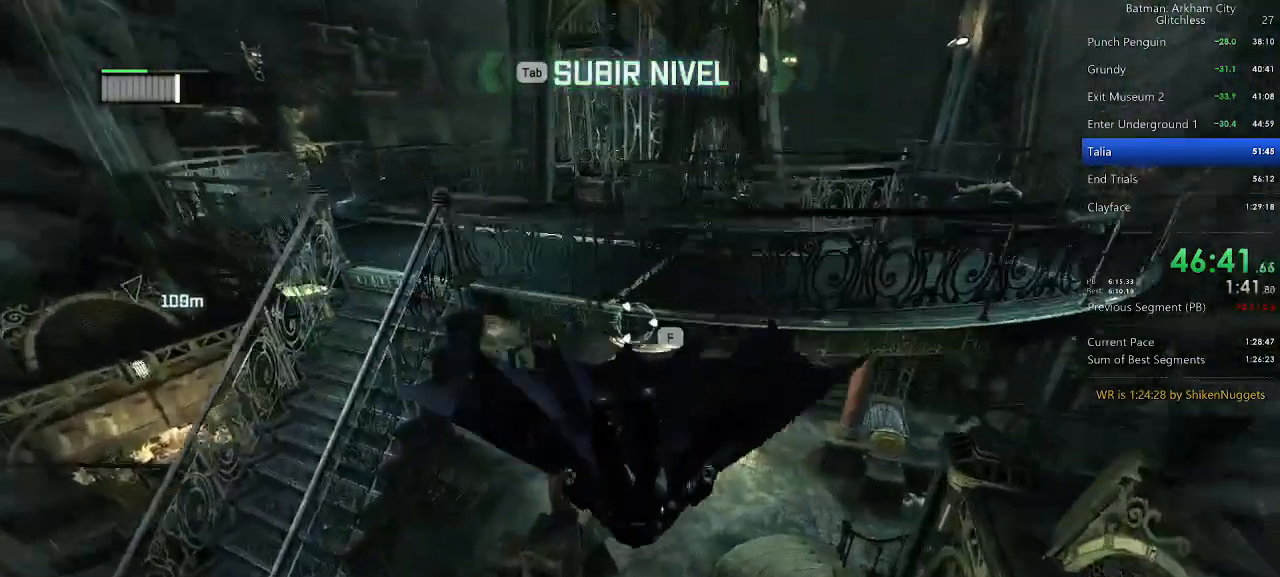
{"keys": ["space"], "mouse": [], "events": []}
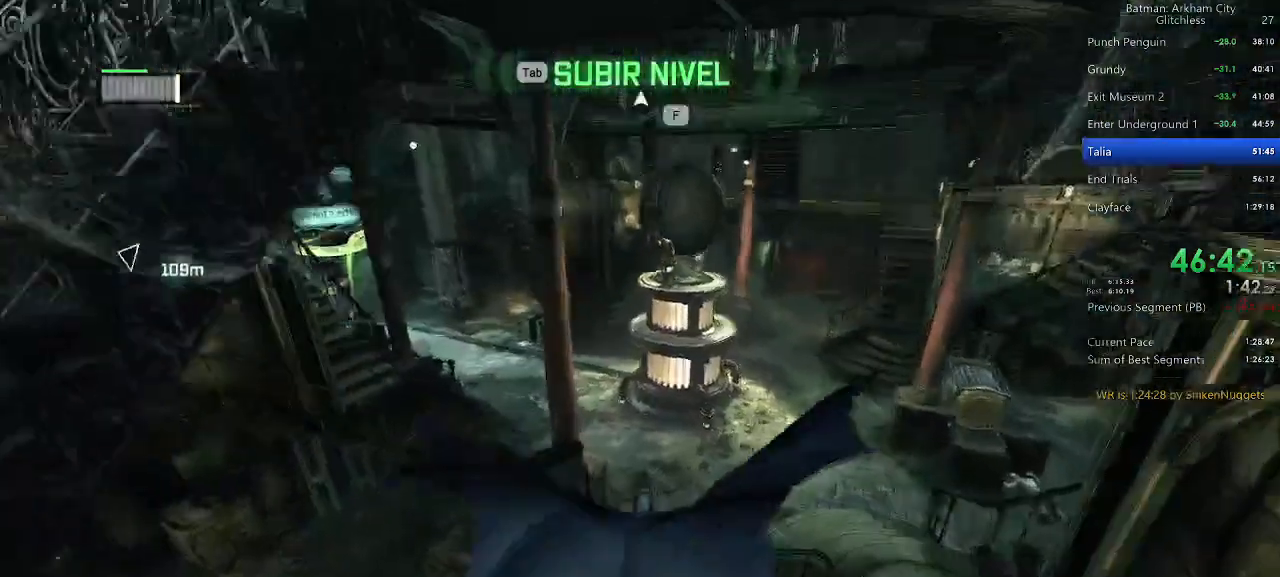
{"keys": ["space"], "mouse": [], "events": []}
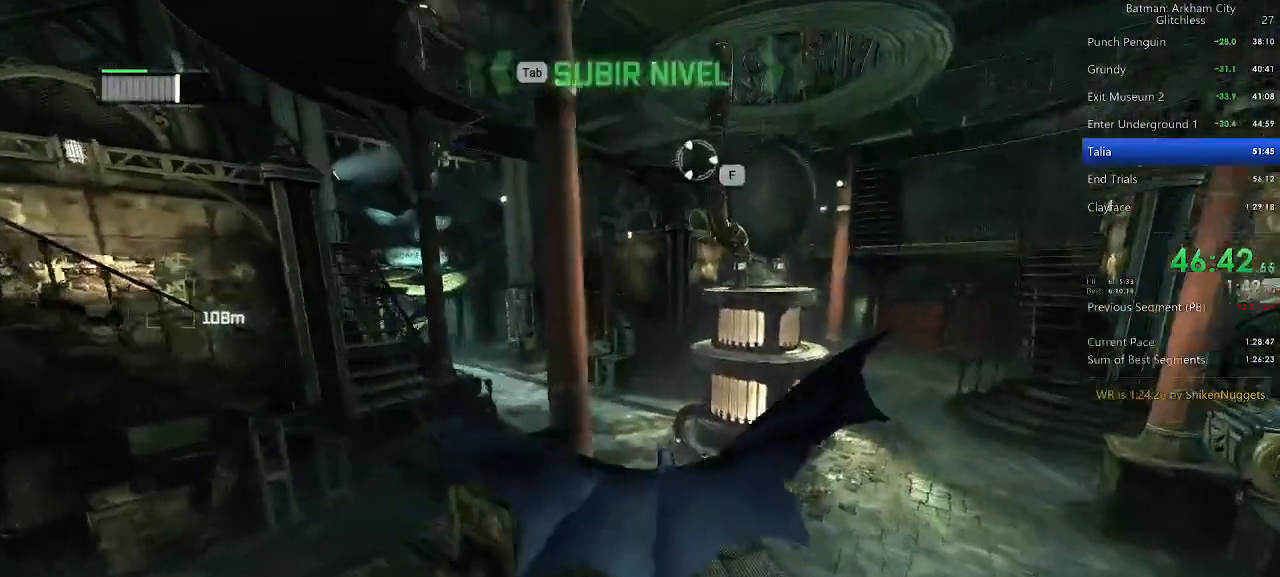
{"keys": ["space"], "mouse": [], "events": []}
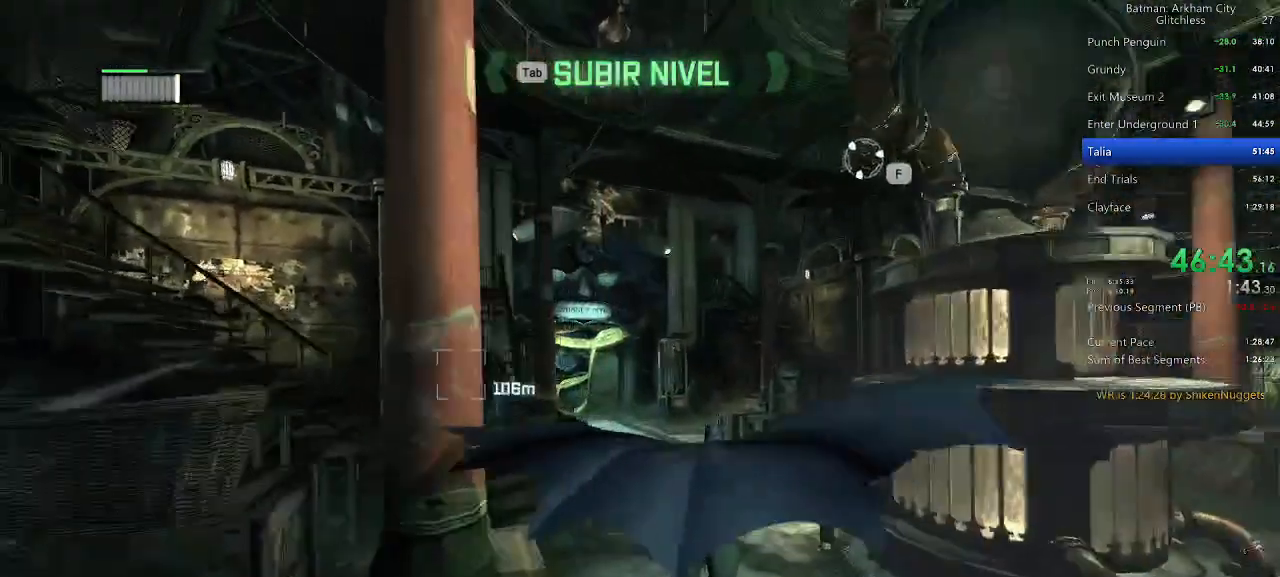
{"keys": ["space"], "mouse": [], "events": []}
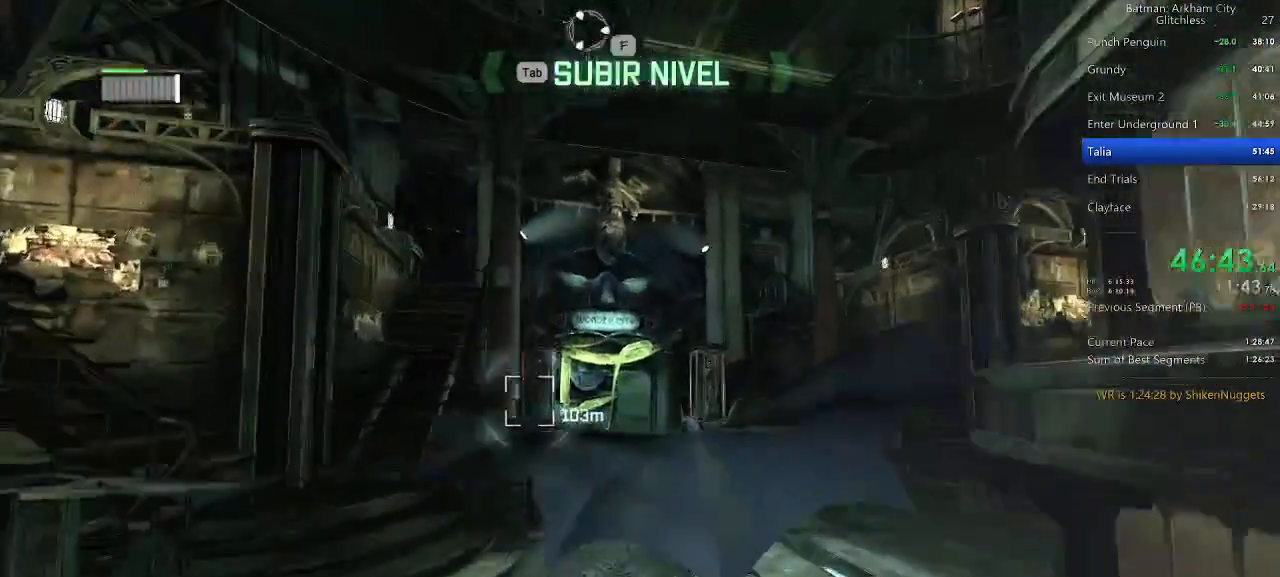
{"keys": ["space"], "mouse": [], "events": []}
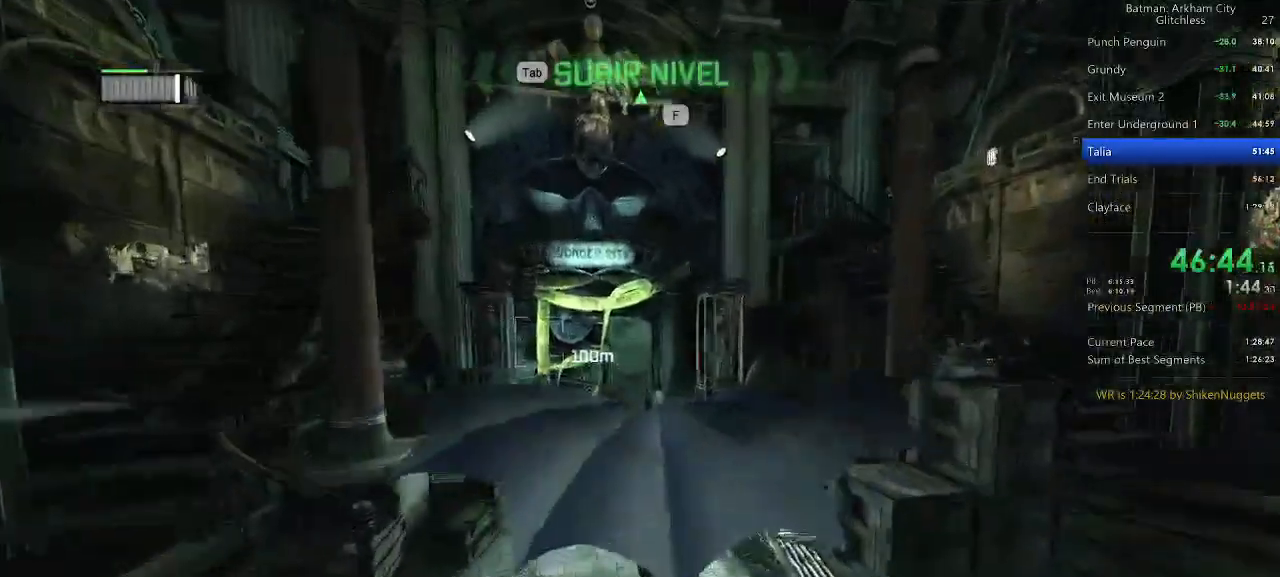
{"keys": ["space"], "mouse": [], "events": []}
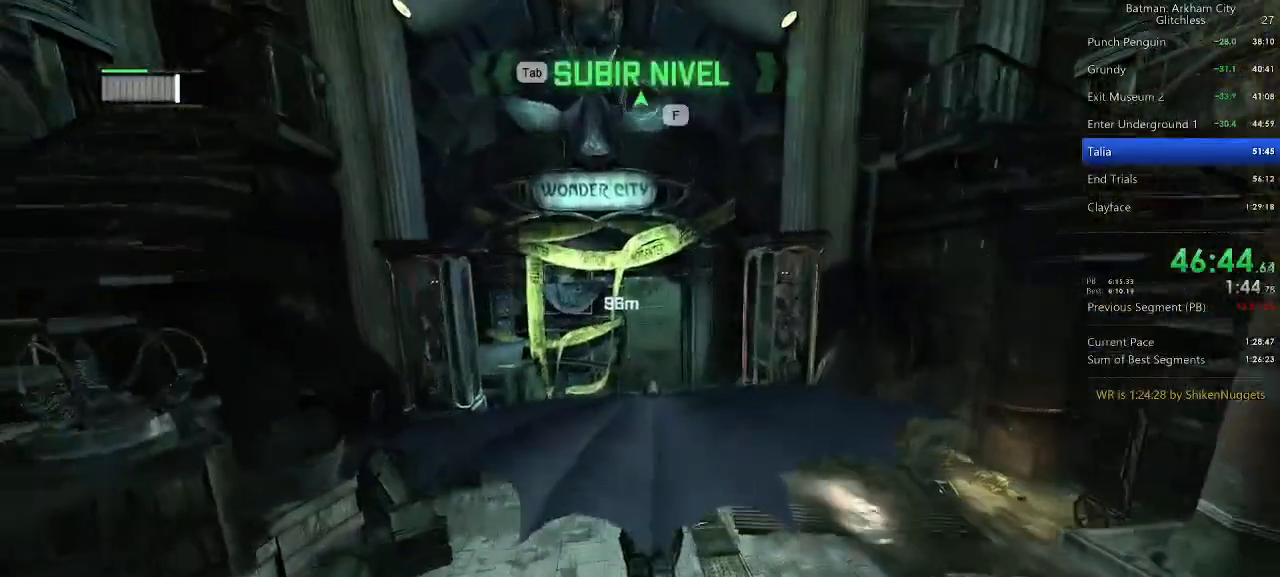
{"keys": ["space"], "mouse": [], "events": []}
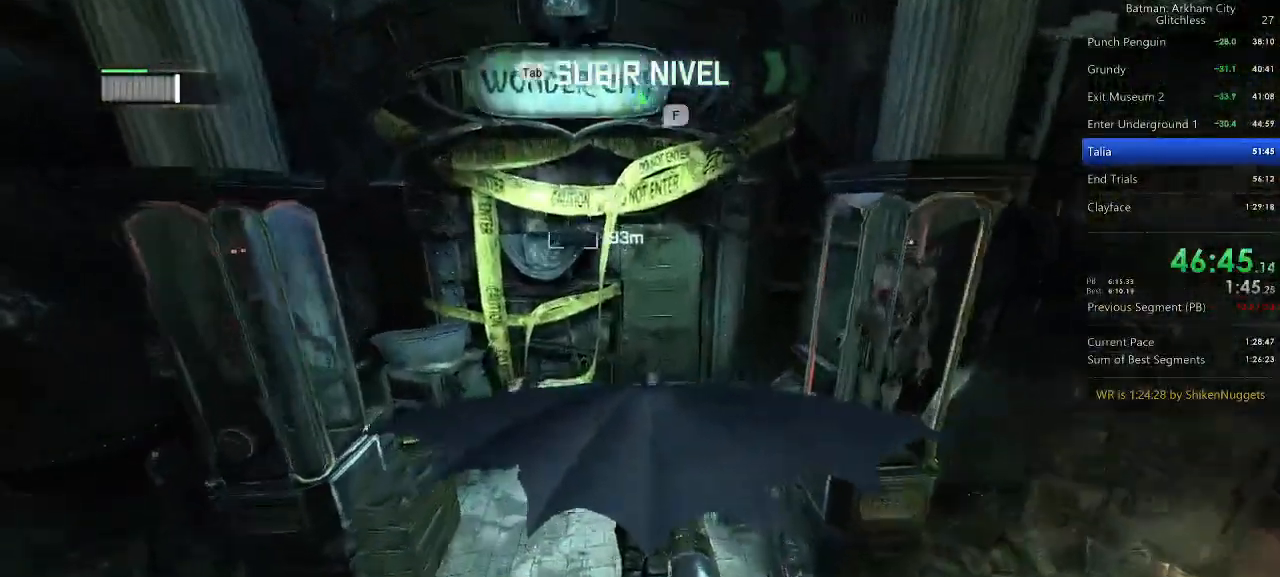
{"keys": ["space"], "mouse": [], "events": []}
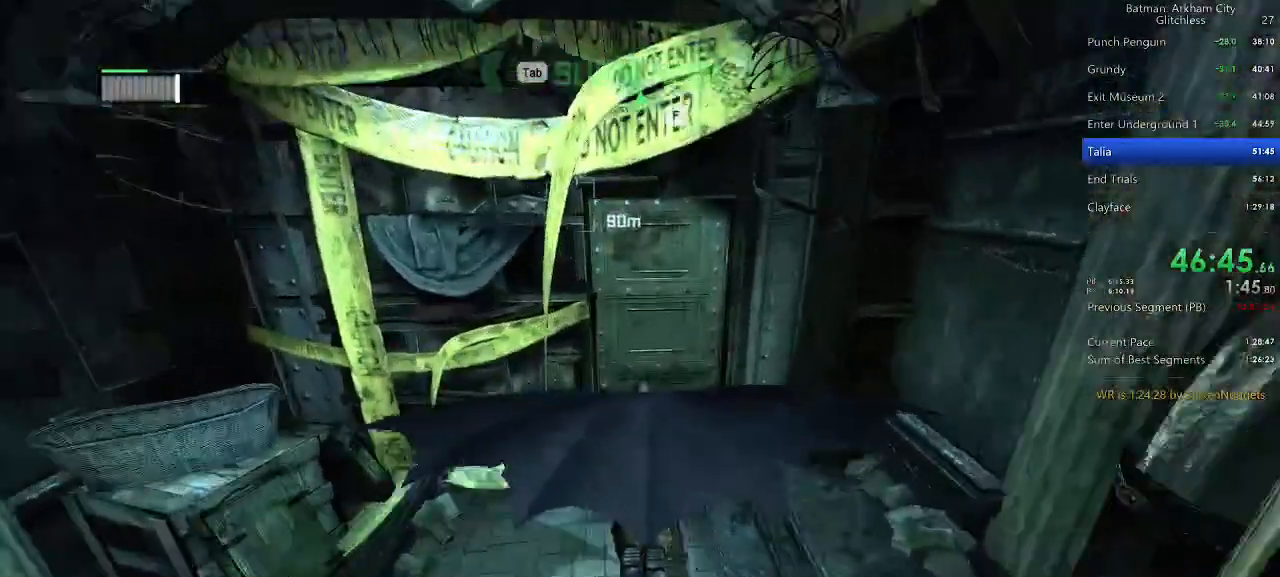
{"keys": ["space"], "mouse": [], "events": [[20, "space", "up"], [100, "space", "down"], [420, "space", "up"], [480, "space", "down"]]}
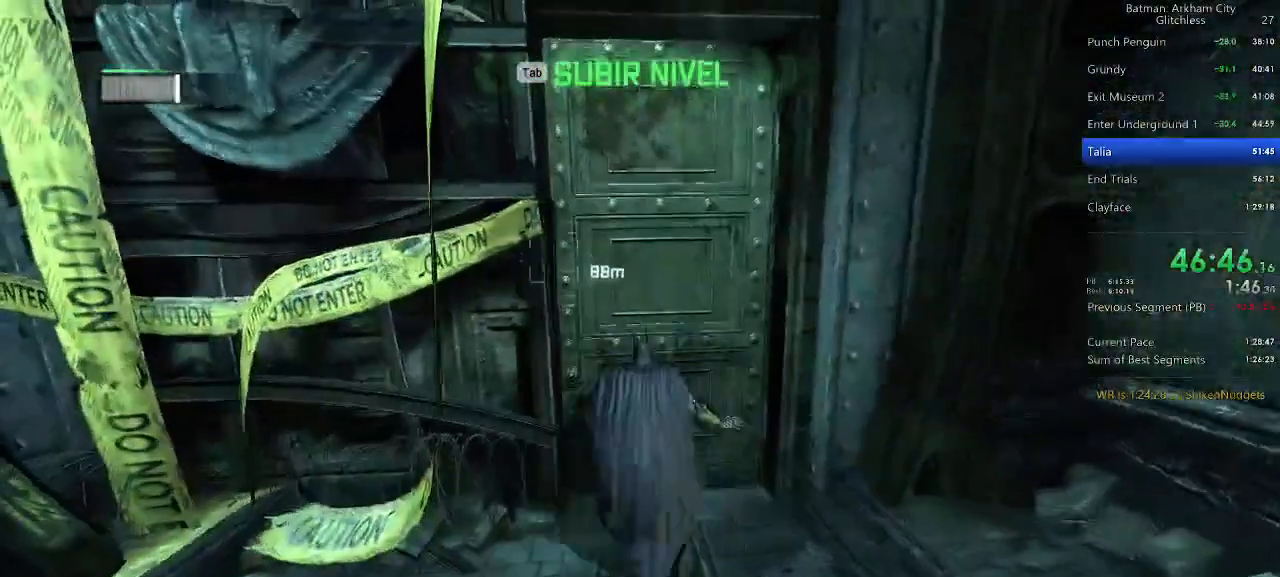
{"keys": ["space"], "mouse": [], "events": [[80, "space", "up"], [120, "space", "down"], [200, "space", "up"], [260, "space", "down"], [340, "space", "up"], [440, "space", "down"]]}
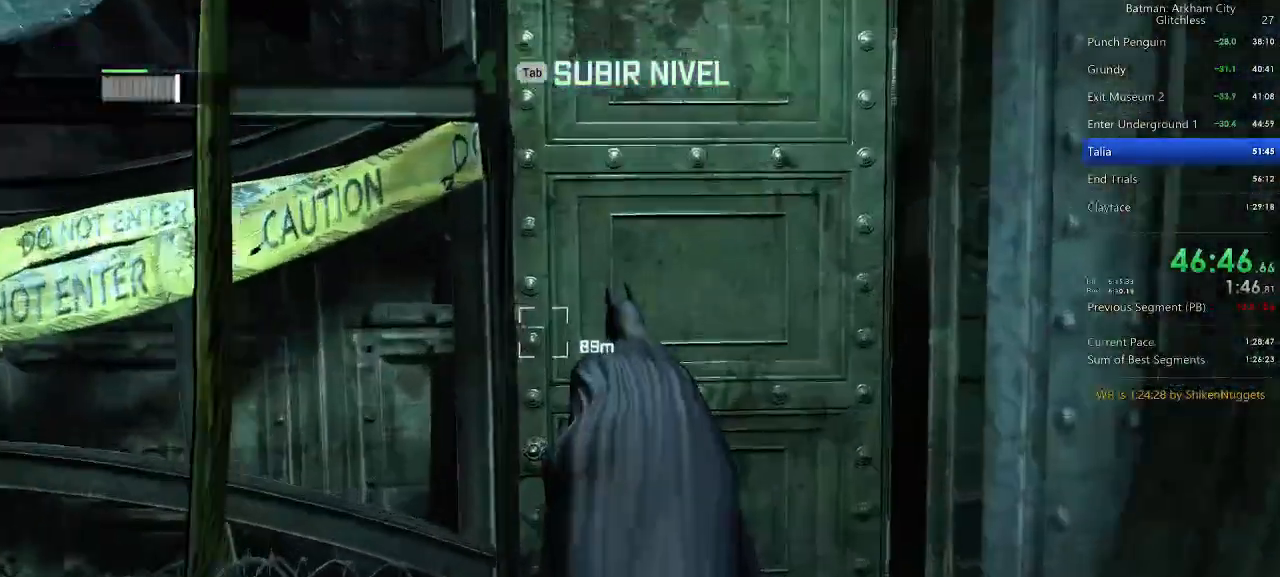
{"keys": ["space", "w"], "mouse": [], "events": [[40, "space", "up"], [100, "w", "down"], [220, "space", "down"]]}
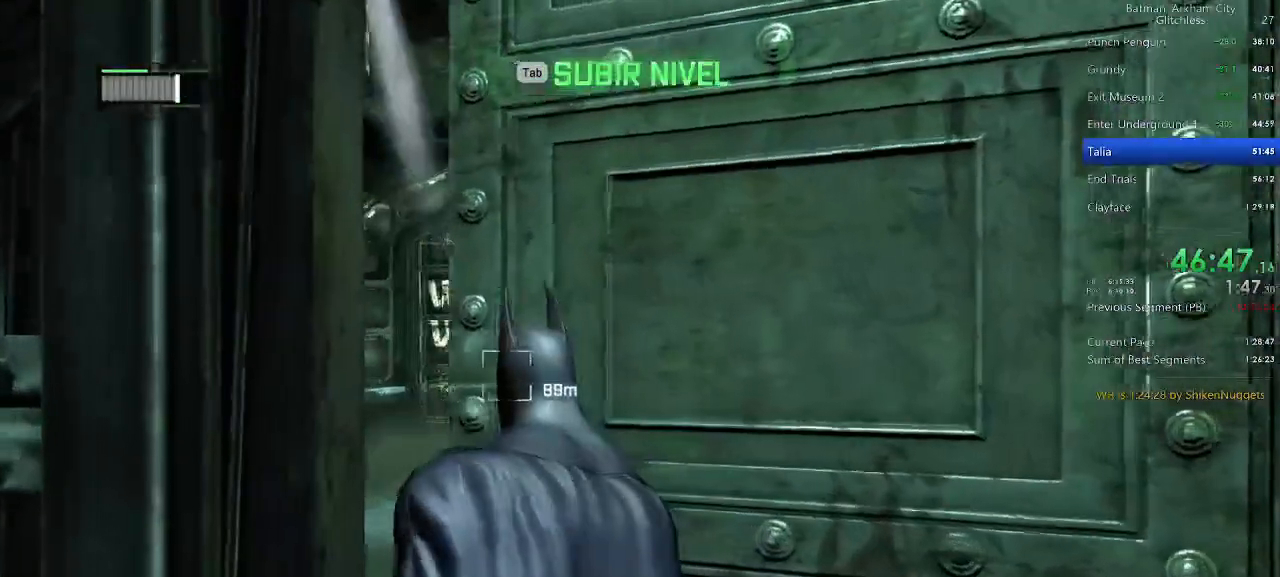
{"keys": ["space", "w"], "mouse": [], "events": []}
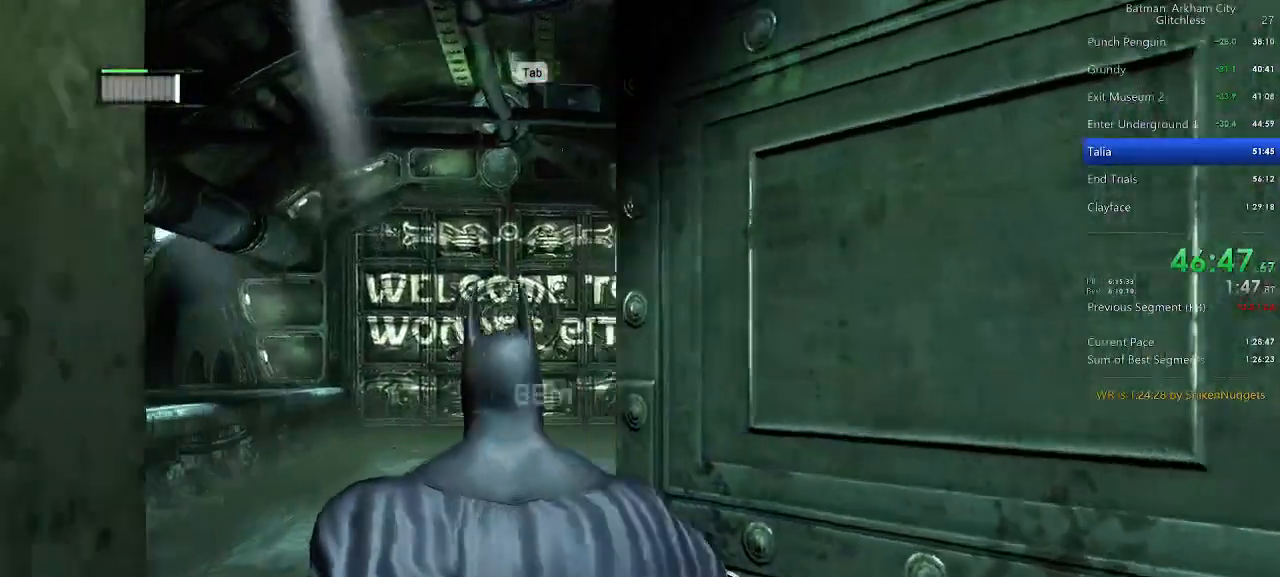
{"keys": ["space", "w"], "mouse": [], "events": []}
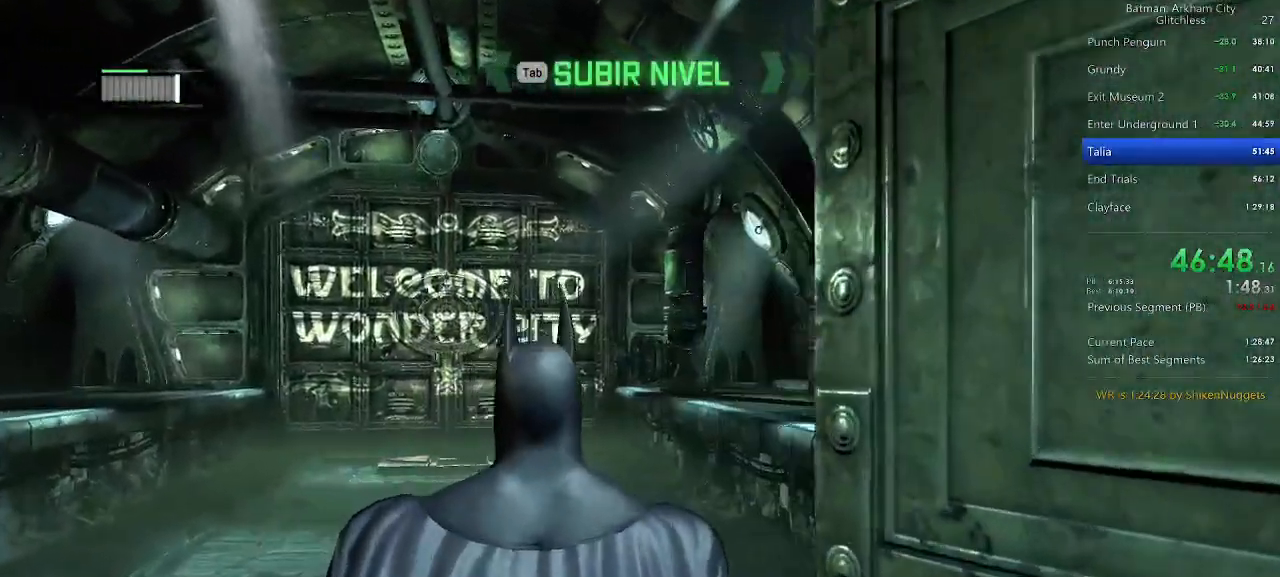
{"keys": ["space", "w"], "mouse": [], "events": []}
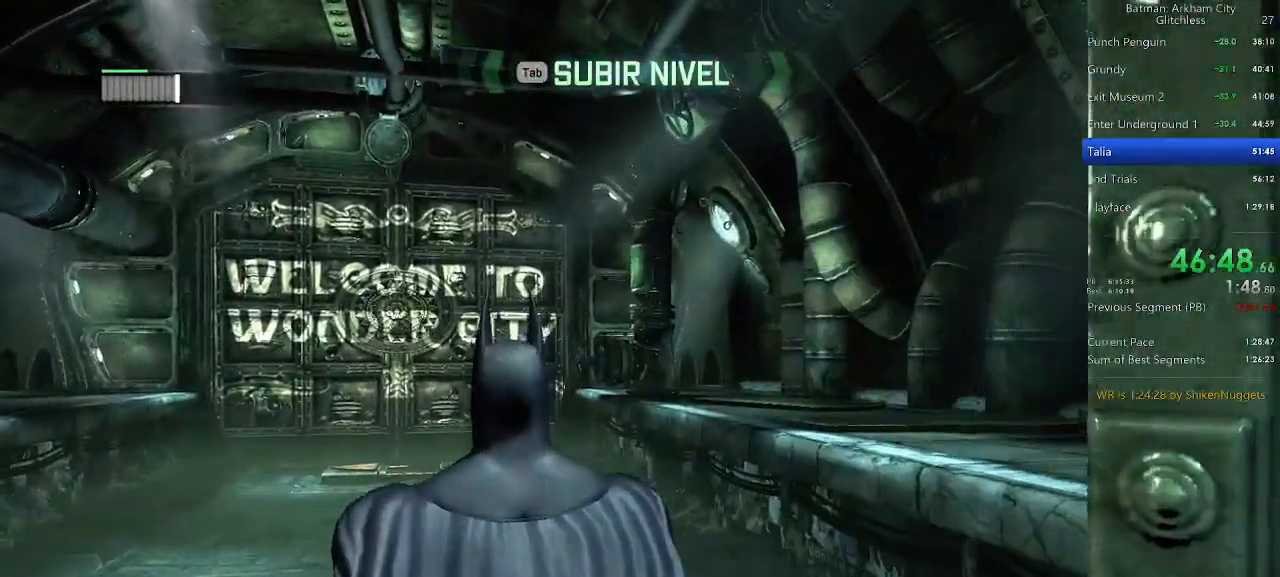
{"keys": ["space", "w"], "mouse": [], "events": []}
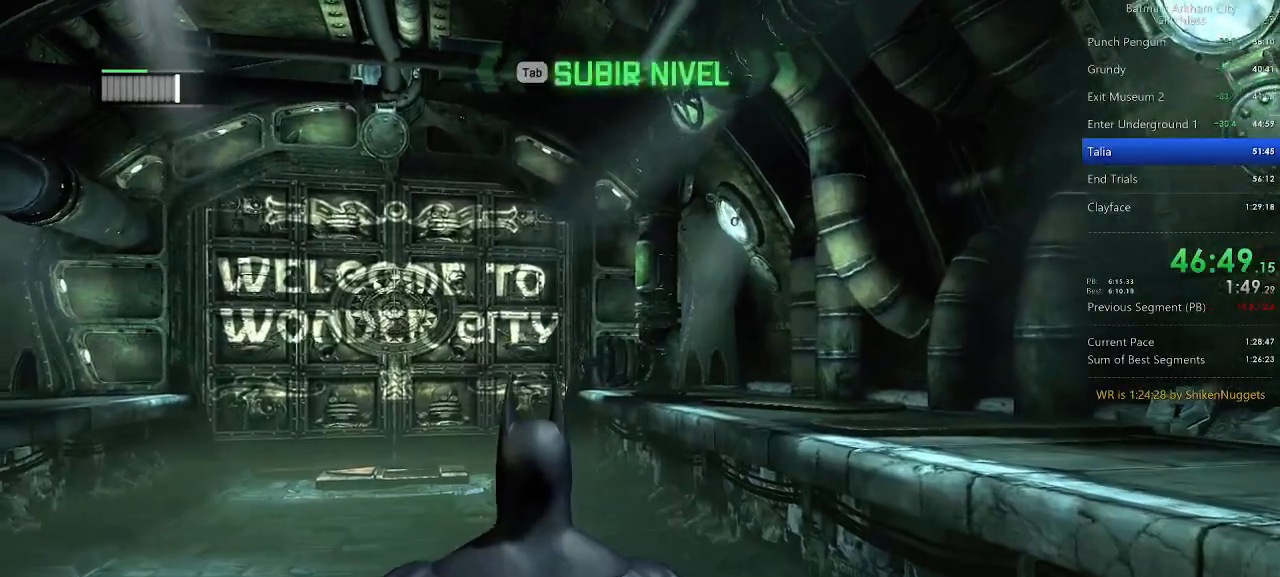
{"keys": ["space", "w"], "mouse": [], "events": []}
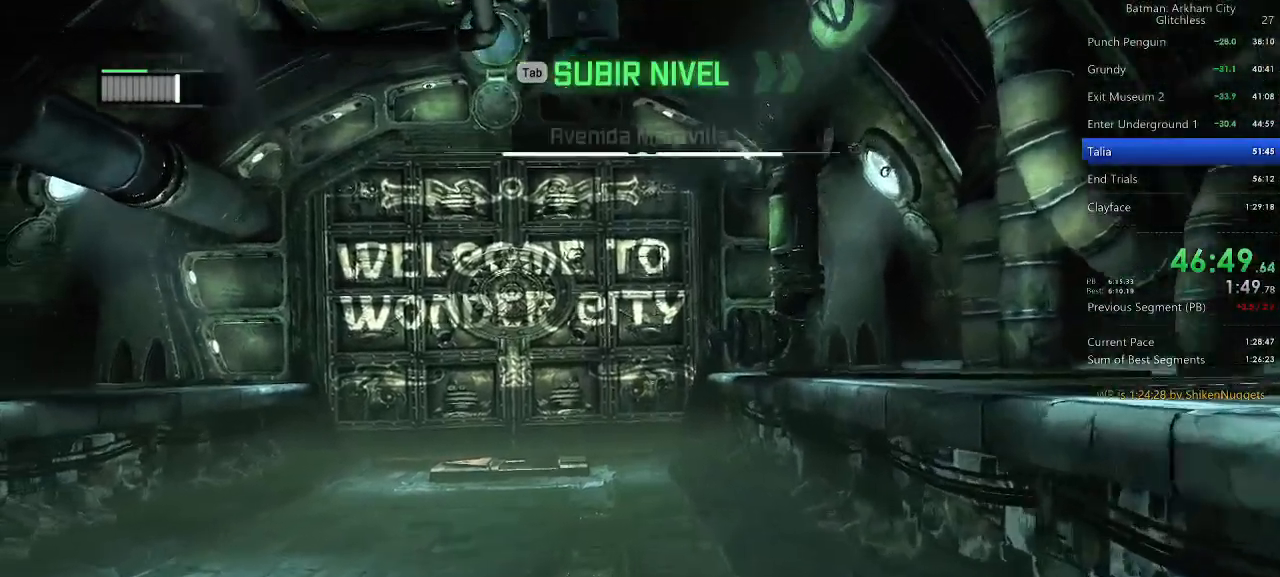
{"keys": ["space", "w"], "mouse": [], "events": []}
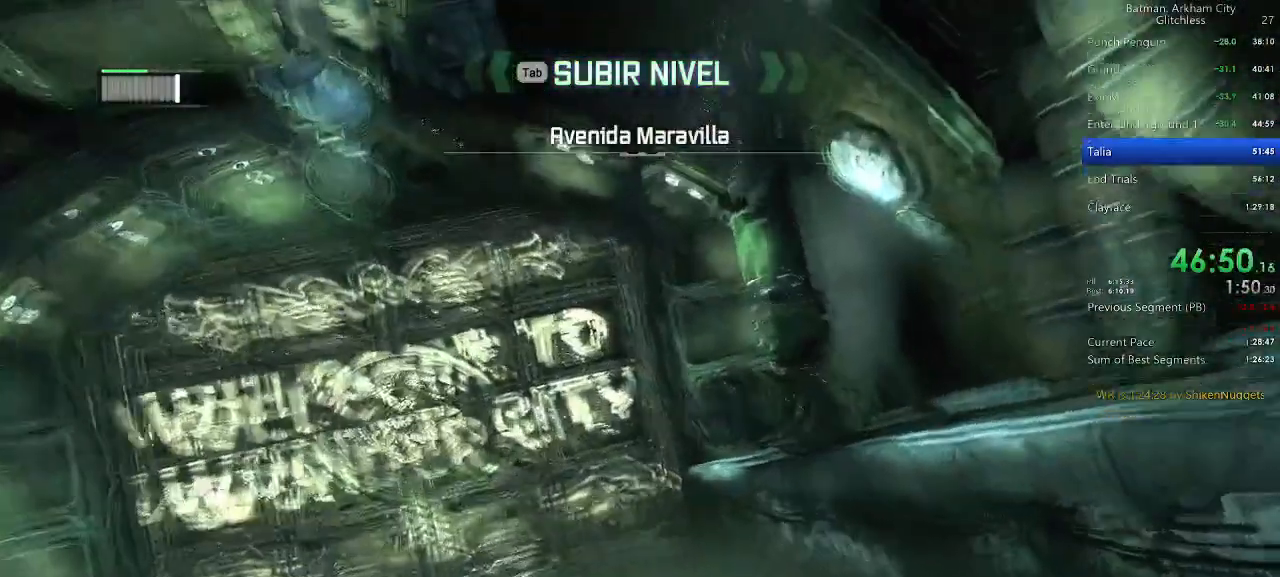
{"keys": ["space", "w"], "mouse": [], "events": []}
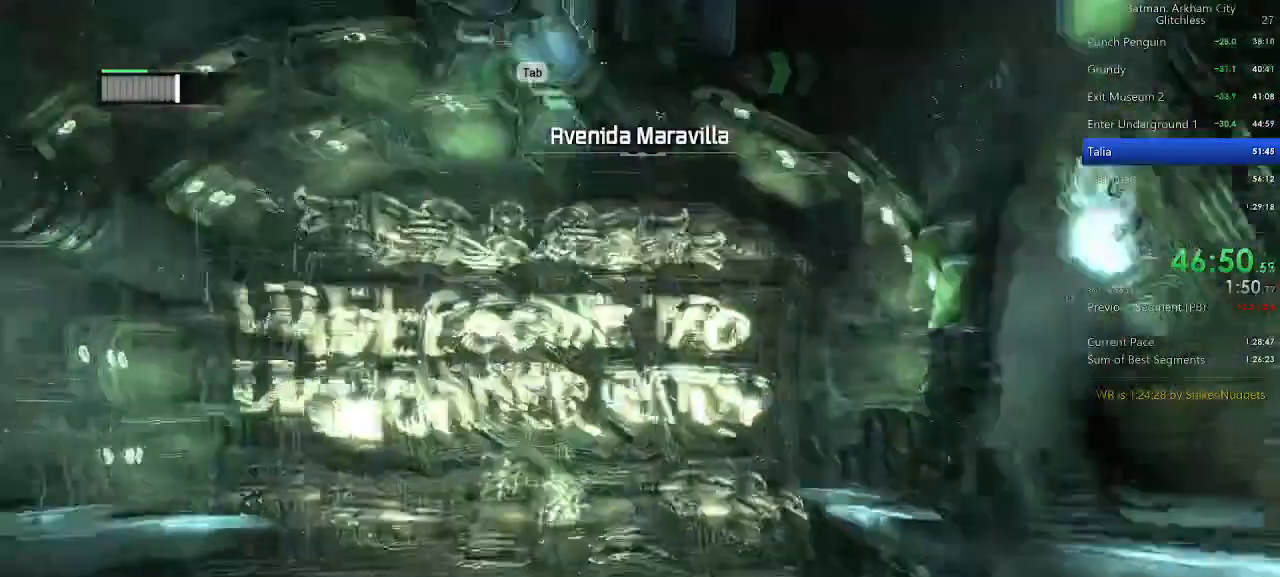
{"keys": ["space", "w"], "mouse": [], "events": []}
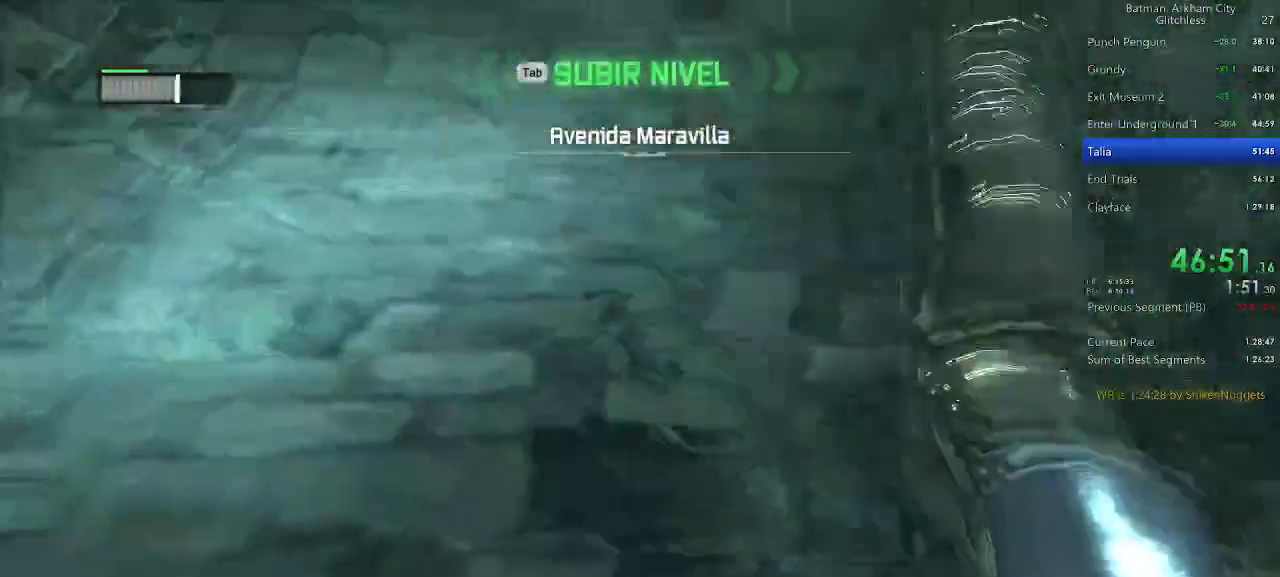
{"keys": ["space", "w"], "mouse": [], "events": []}
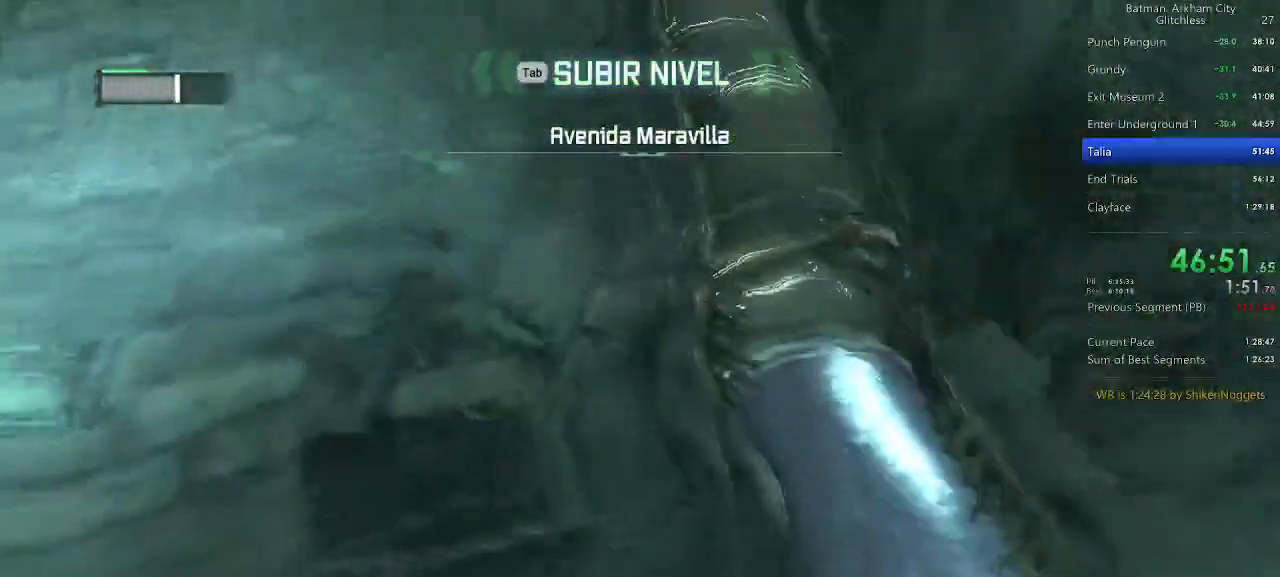
{"keys": ["space", "w"], "mouse": [], "events": []}
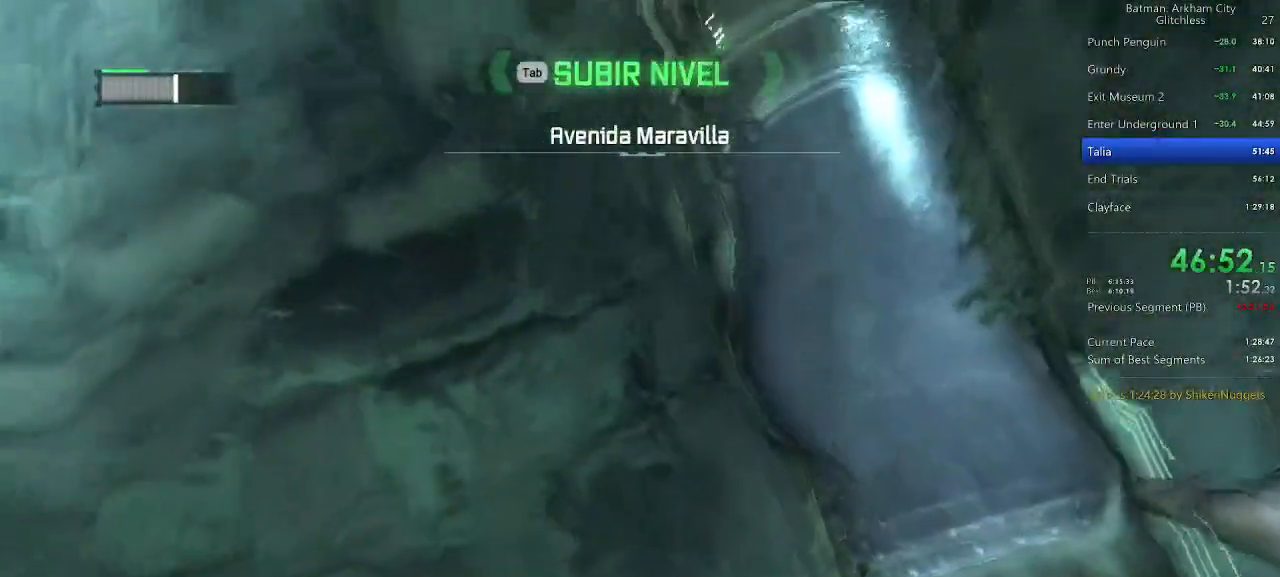
{"keys": ["space", "w"], "mouse": [], "events": []}
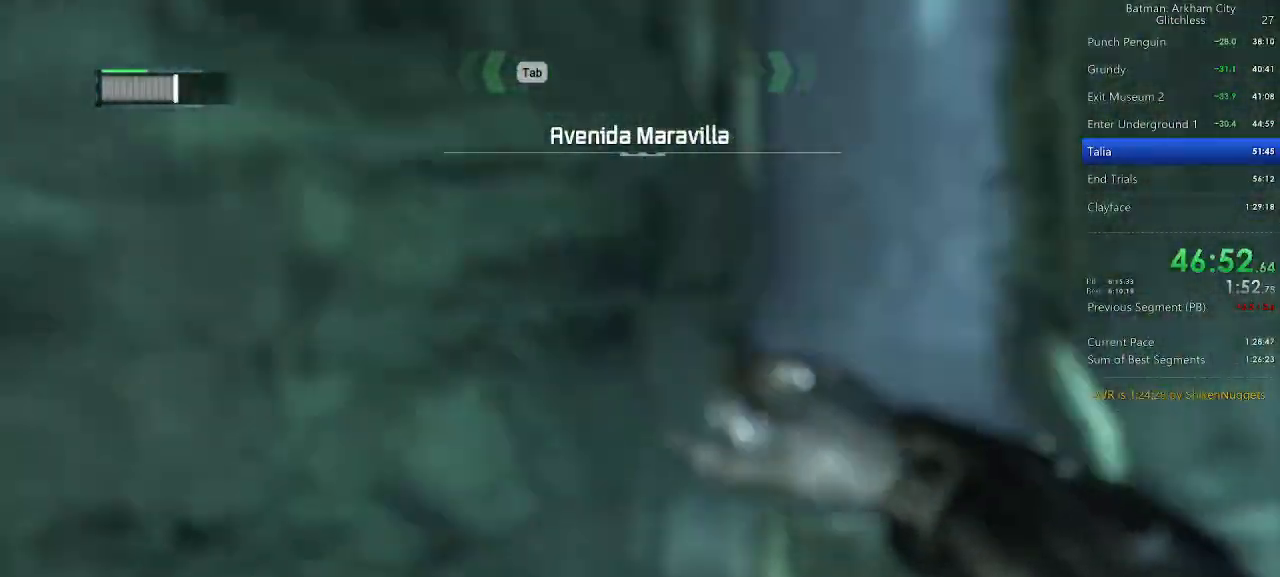
{"keys": ["space", "w"], "mouse": [], "events": []}
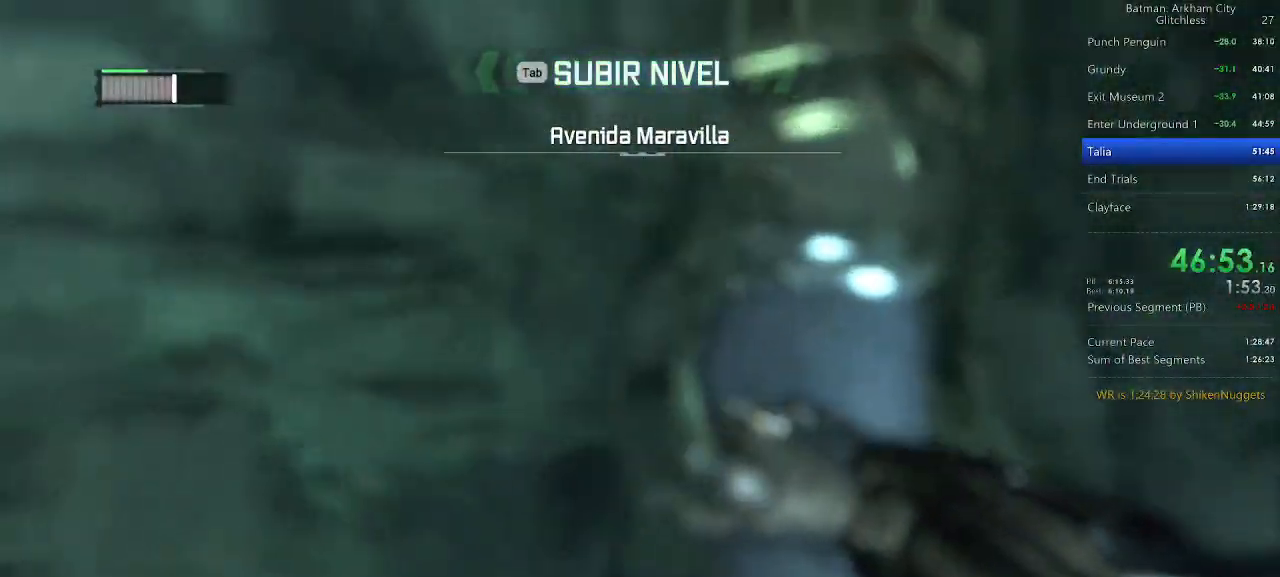
{"keys": ["space", "w"], "mouse": [], "events": []}
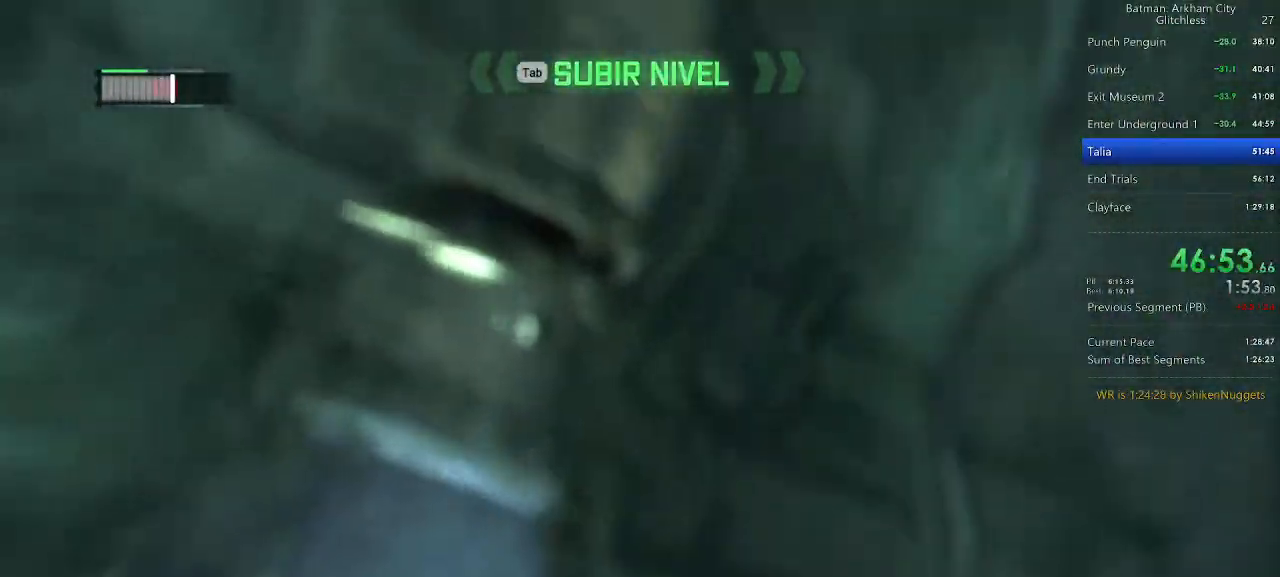
{"keys": ["space", "w"], "mouse": [], "events": []}